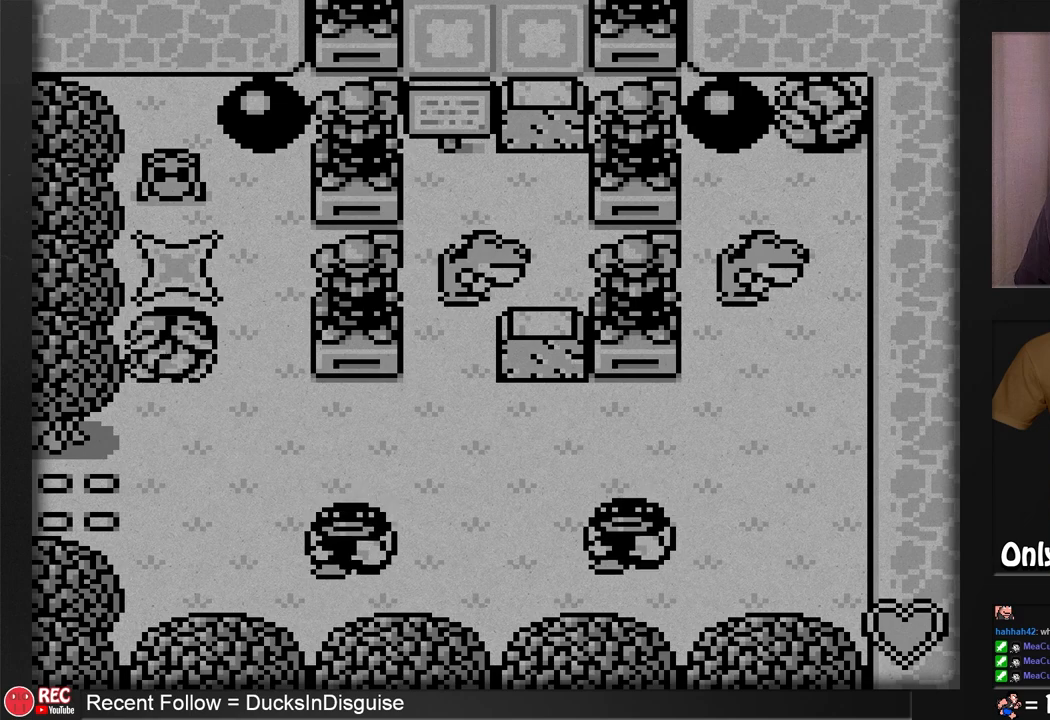
Gameplay with a controller (Nintendo layout); each line is a JSON object with the inputs held at the frame after it. "events" lists button and stick changes between this image and that frame as [ms after this image, input, new state], when the widget could be followed in between. Not read: L3 R3.
{"buttons": ["DPAD_DOWN"], "events": [[183, "B", "up"], [183, "DPAD_DOWN", "down"]]}
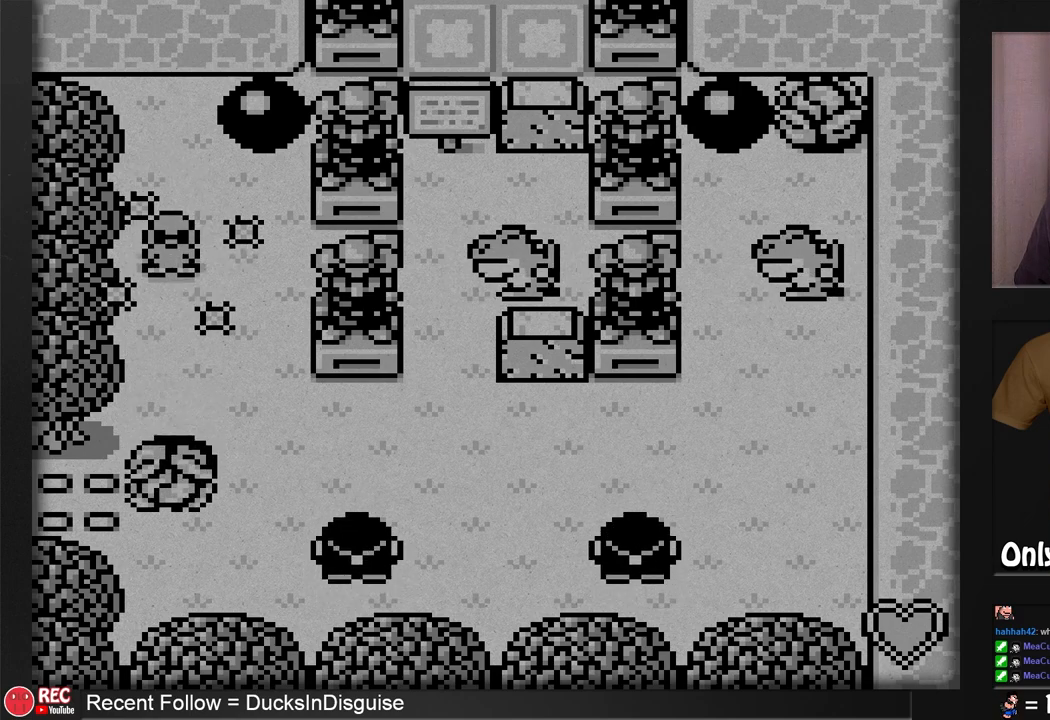
{"buttons": ["DPAD_DOWN"], "events": []}
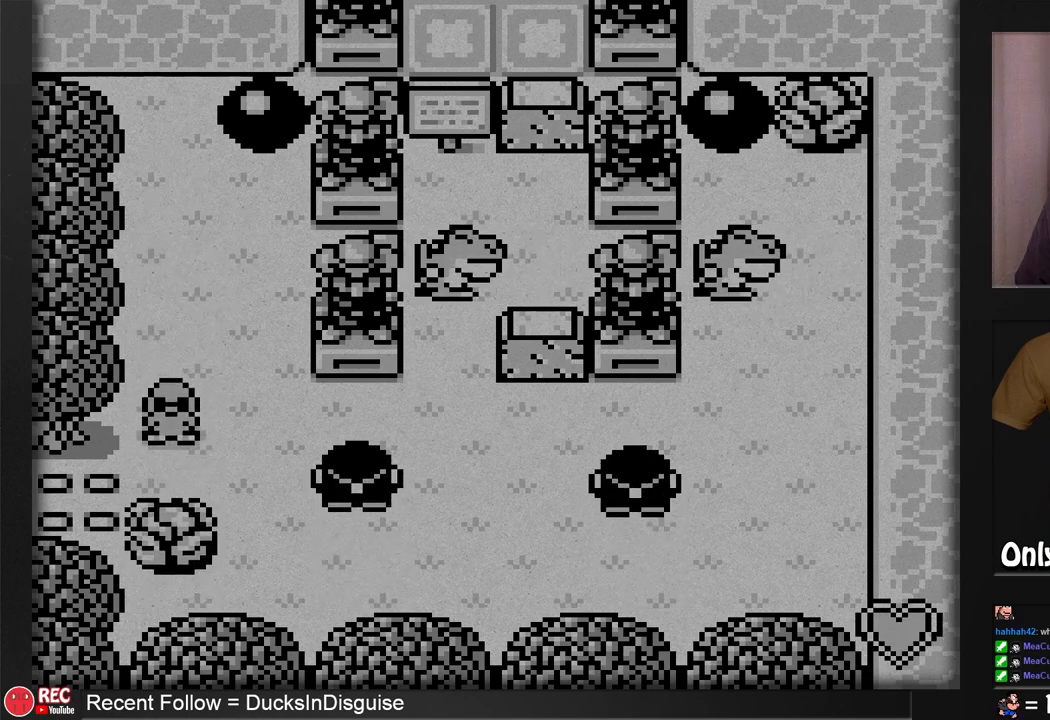
{"buttons": [], "events": [[117, "DPAD_DOWN", "up"], [250, "DPAD_RIGHT", "down"], [450, "DPAD_RIGHT", "up"]]}
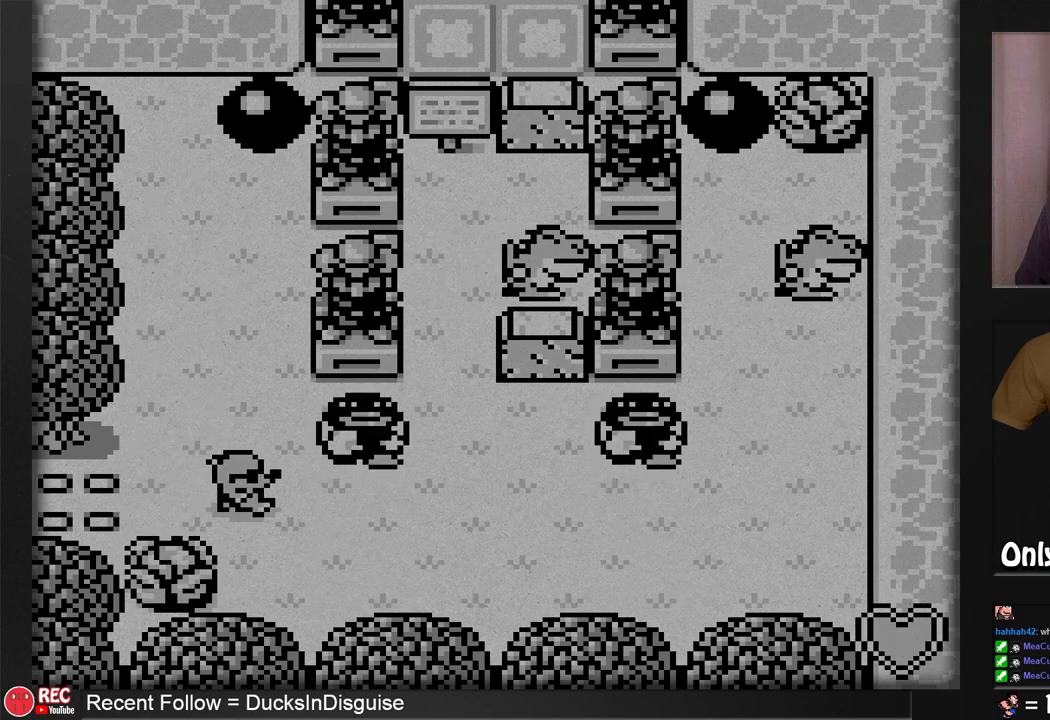
{"buttons": ["DPAD_LEFT"], "events": [[67, "DPAD_DOWN", "down"], [433, "DPAD_DOWN", "up"], [500, "DPAD_LEFT", "down"]]}
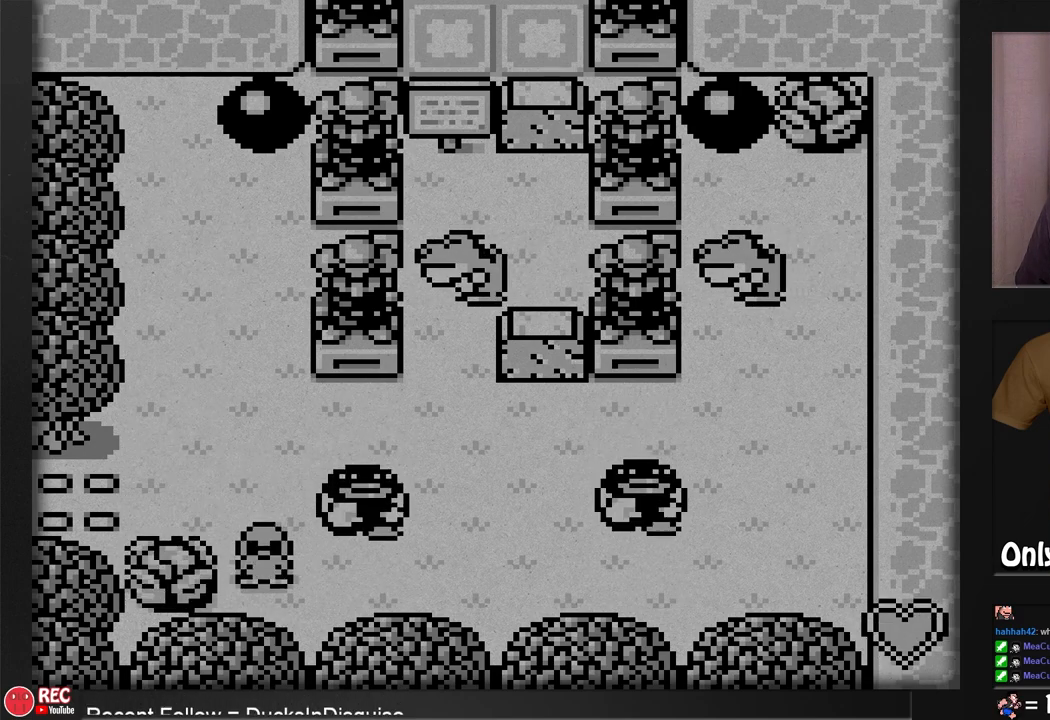
{"buttons": ["B"], "events": [[133, "B", "down"], [133, "DPAD_LEFT", "up"]]}
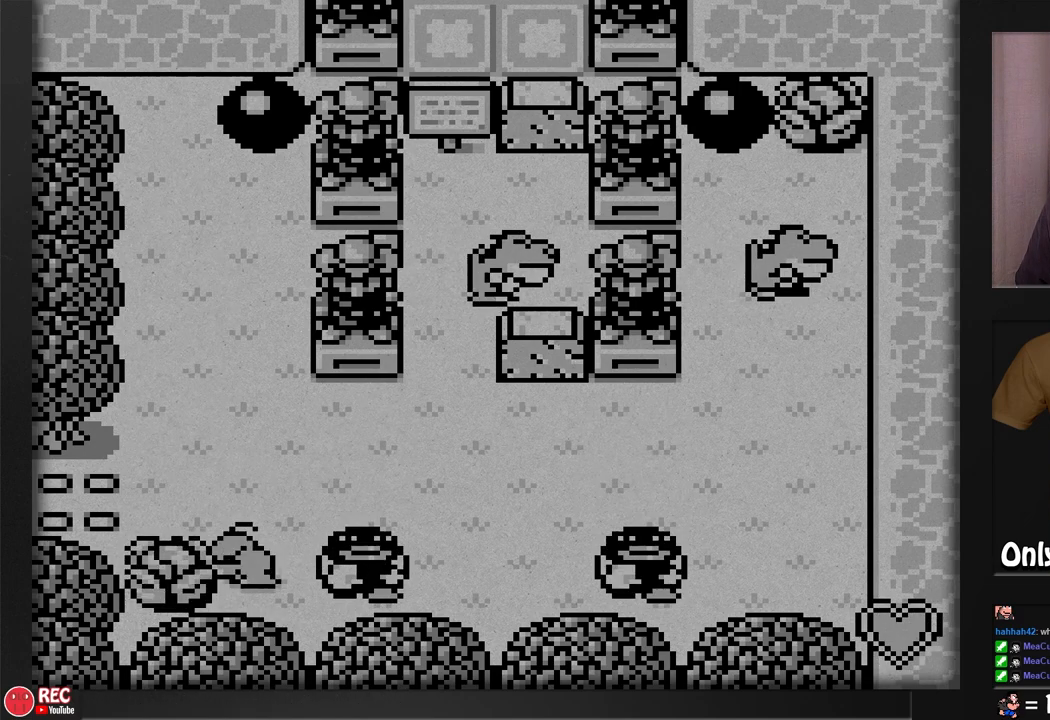
{"buttons": ["B"], "events": []}
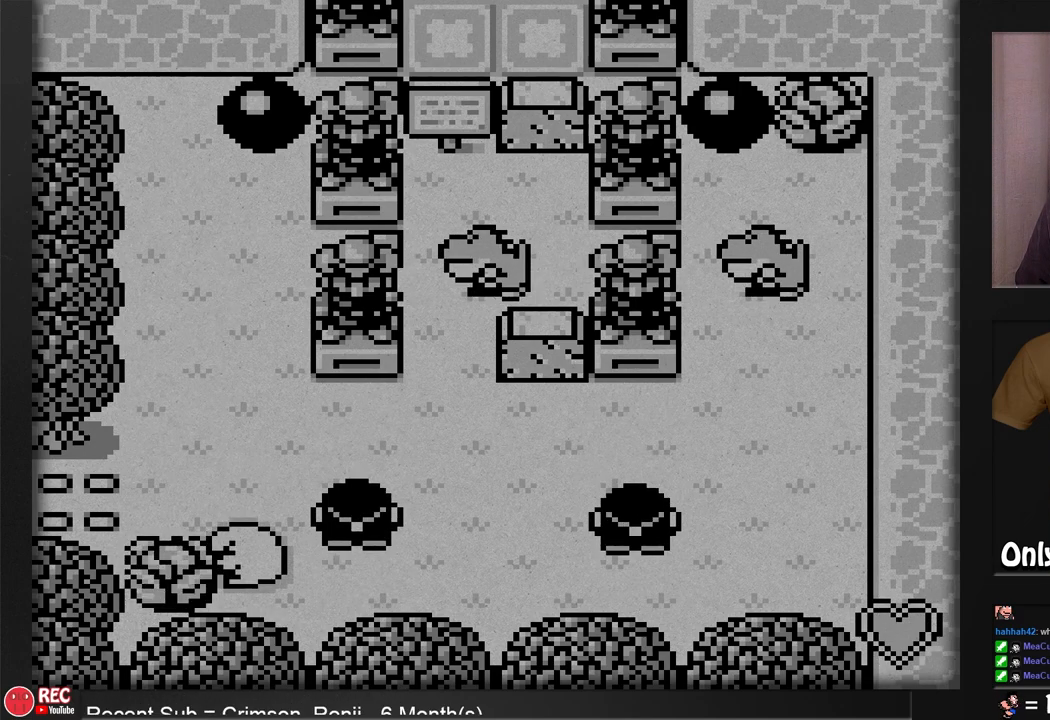
{"buttons": ["B"], "events": []}
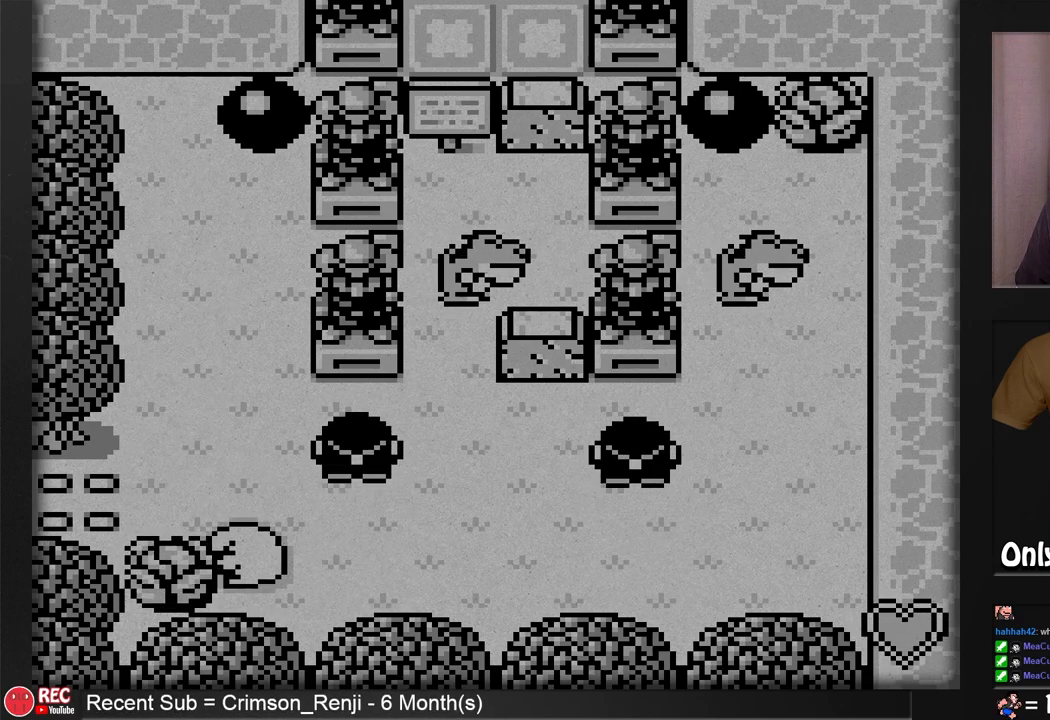
{"buttons": ["B"], "events": []}
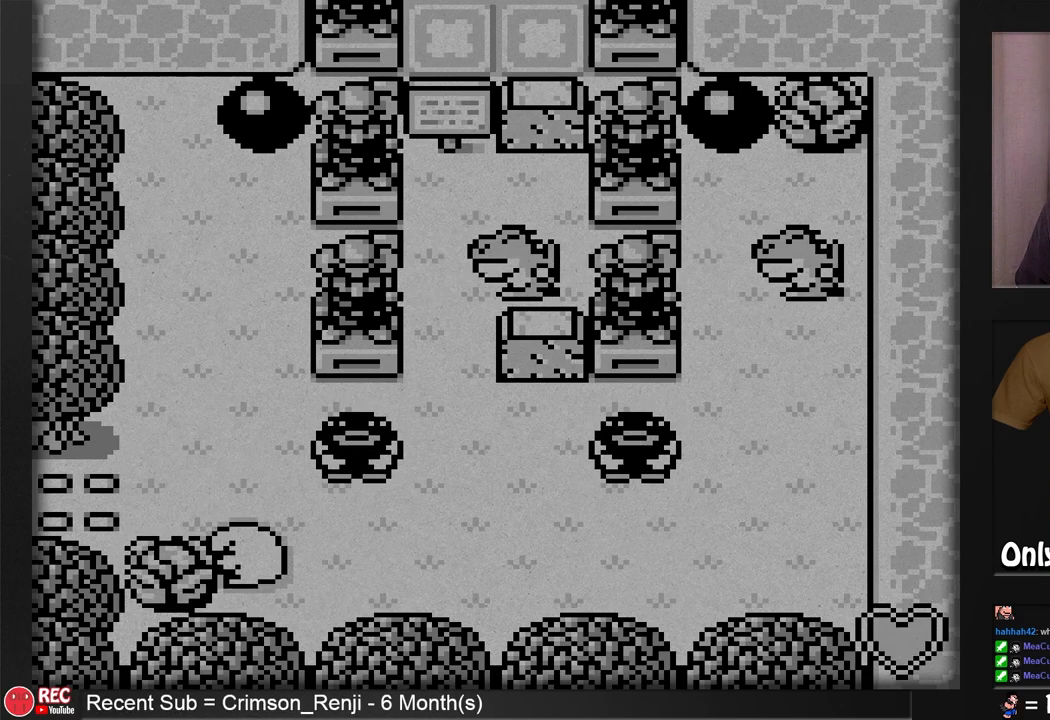
{"buttons": ["B"], "events": [[367, "DPAD_RIGHT", "down"], [483, "DPAD_RIGHT", "up"]]}
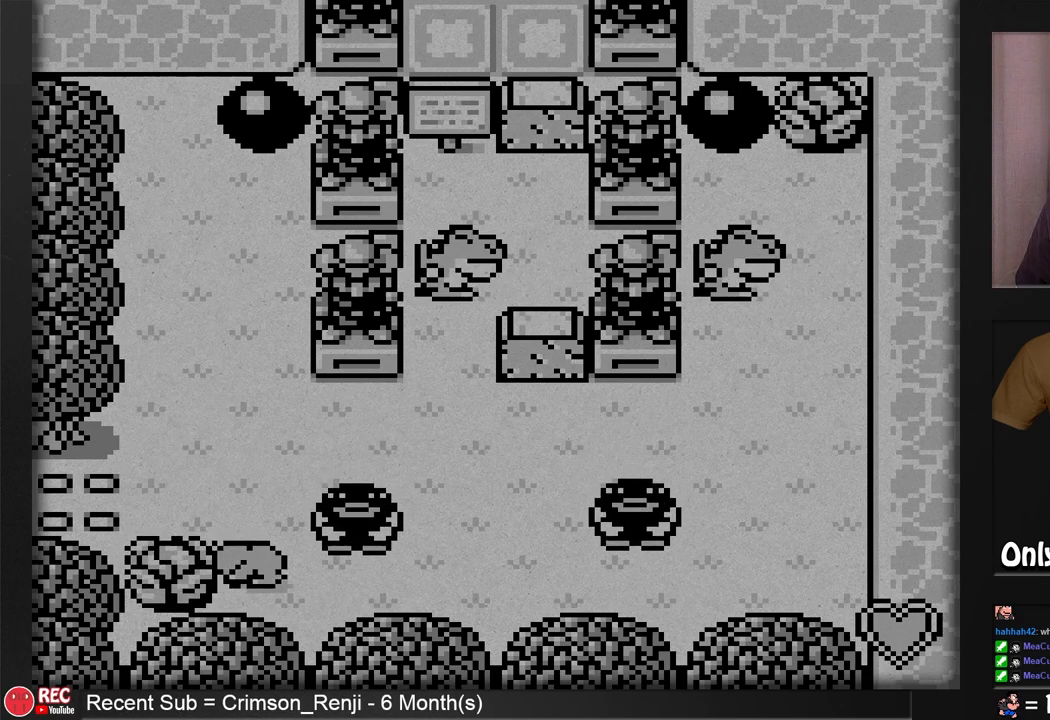
{"buttons": ["B"], "events": []}
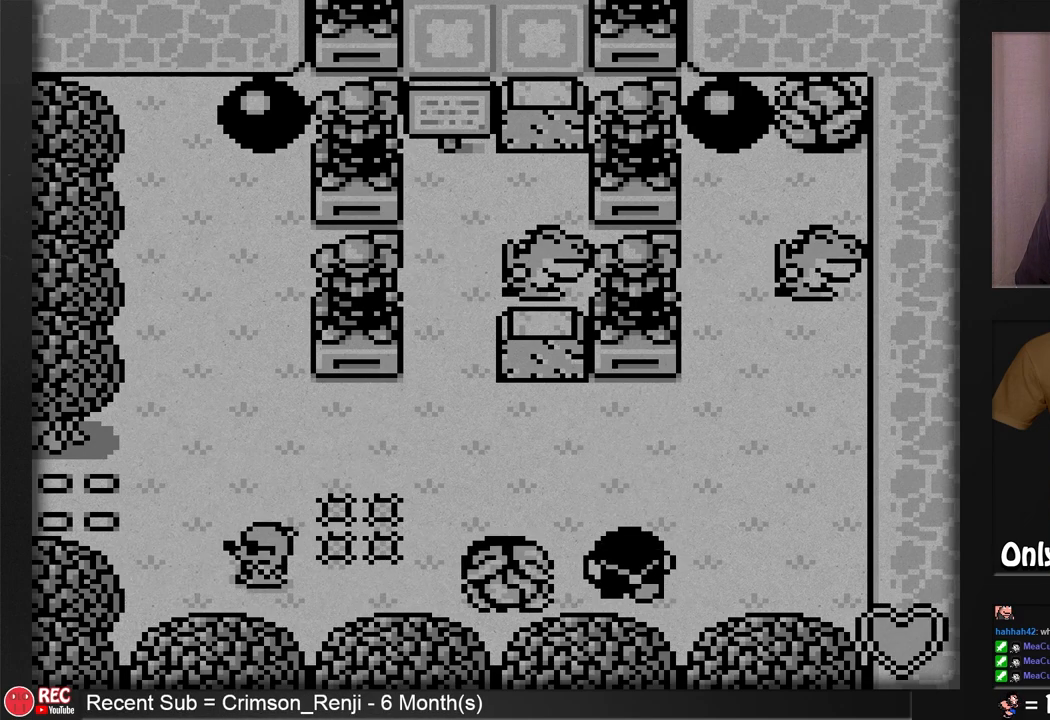
{"buttons": ["DPAD_RIGHT"], "events": [[217, "B", "up"], [350, "DPAD_RIGHT", "down"]]}
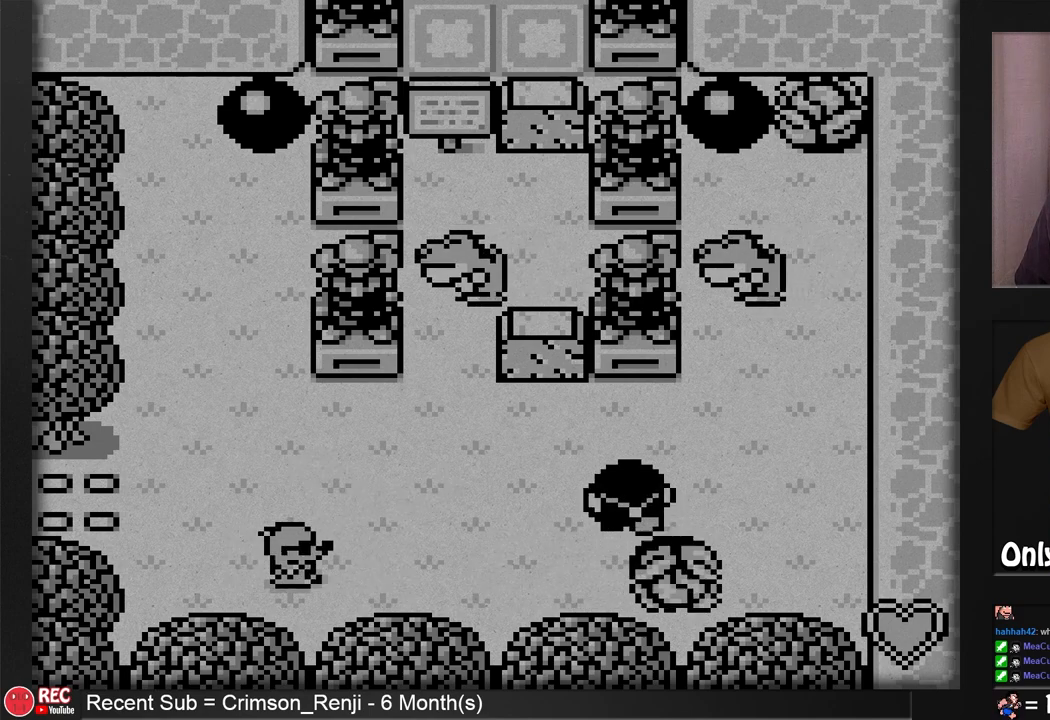
{"buttons": [], "events": [[350, "DPAD_RIGHT", "up"]]}
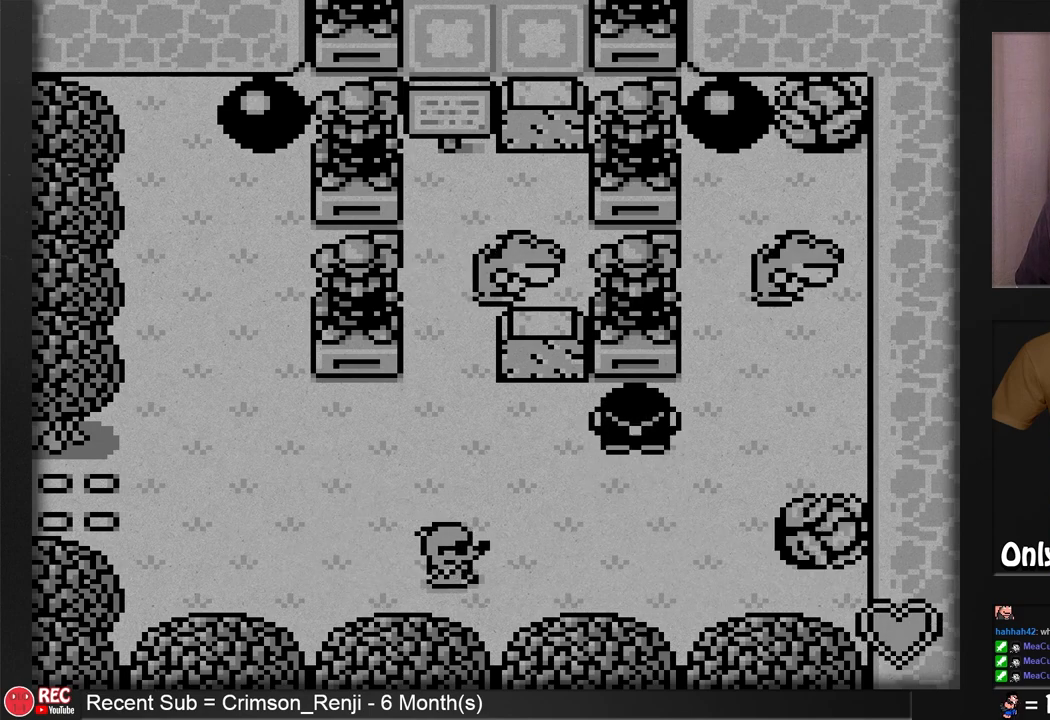
{"buttons": [], "events": []}
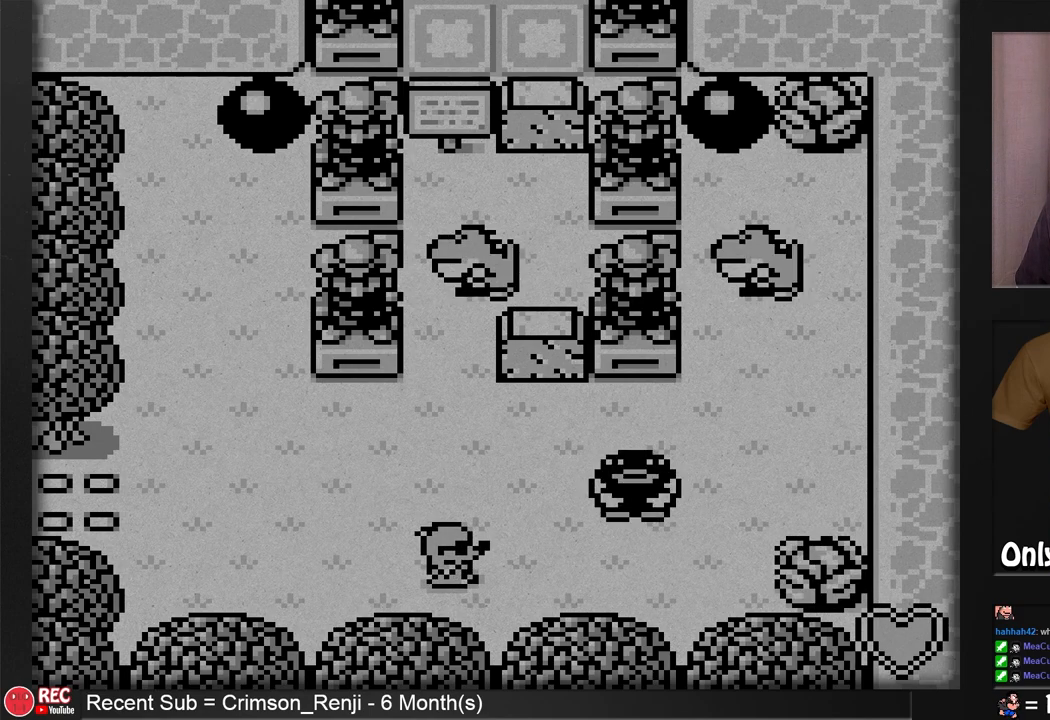
{"buttons": [], "events": []}
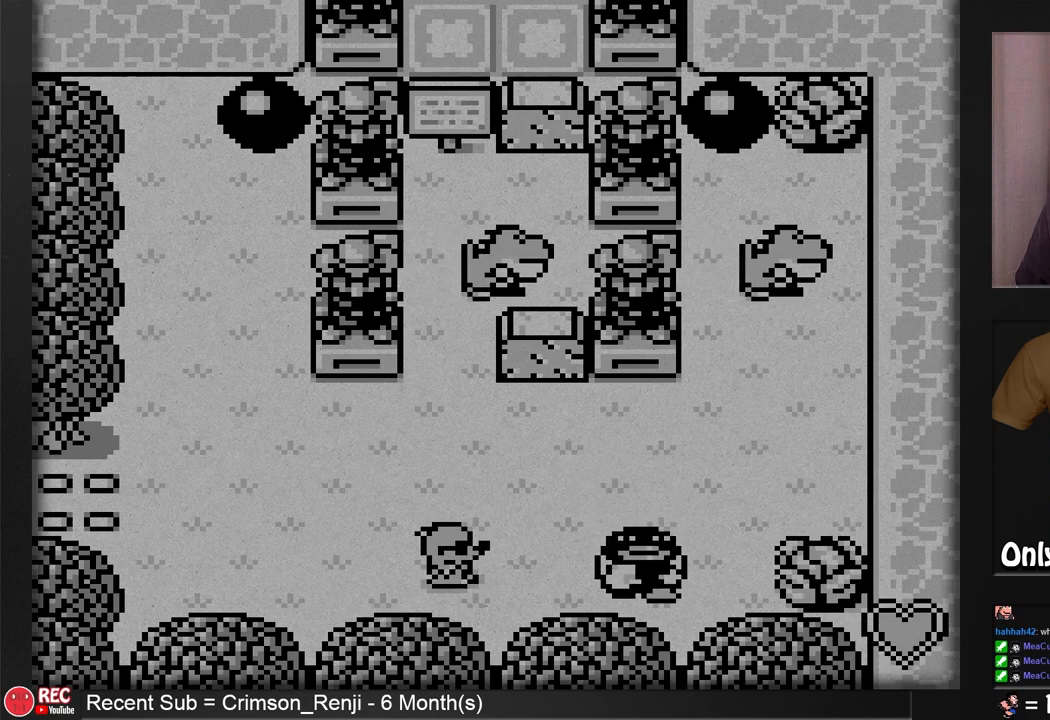
{"buttons": ["DPAD_RIGHT"], "events": [[467, "DPAD_RIGHT", "down"]]}
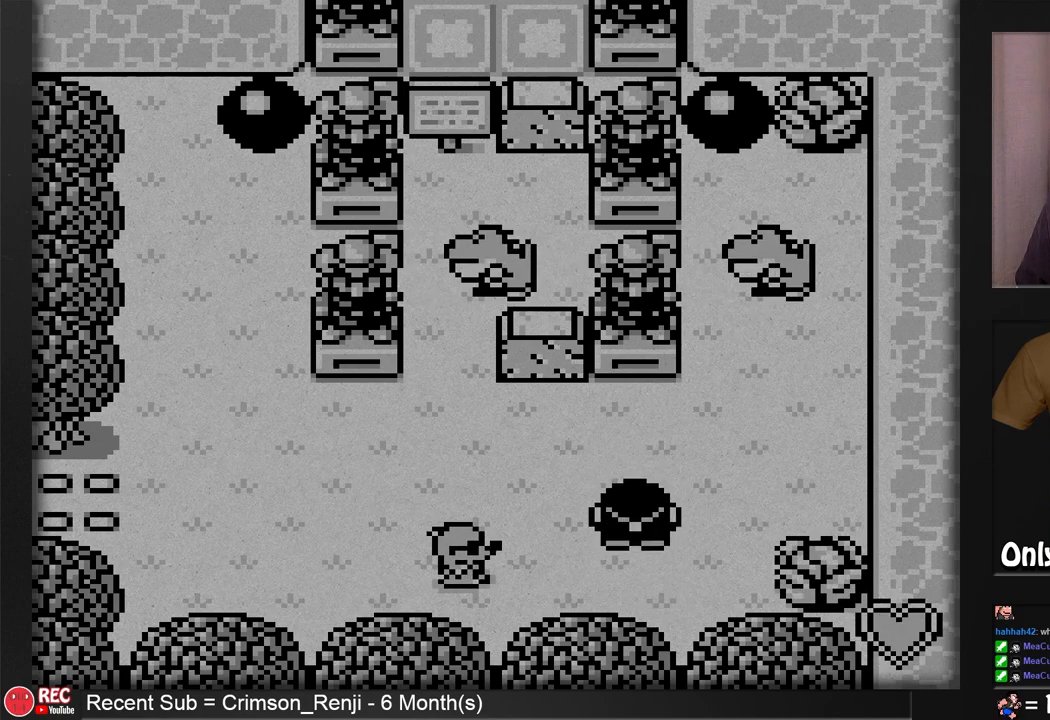
{"buttons": ["DPAD_RIGHT"], "events": []}
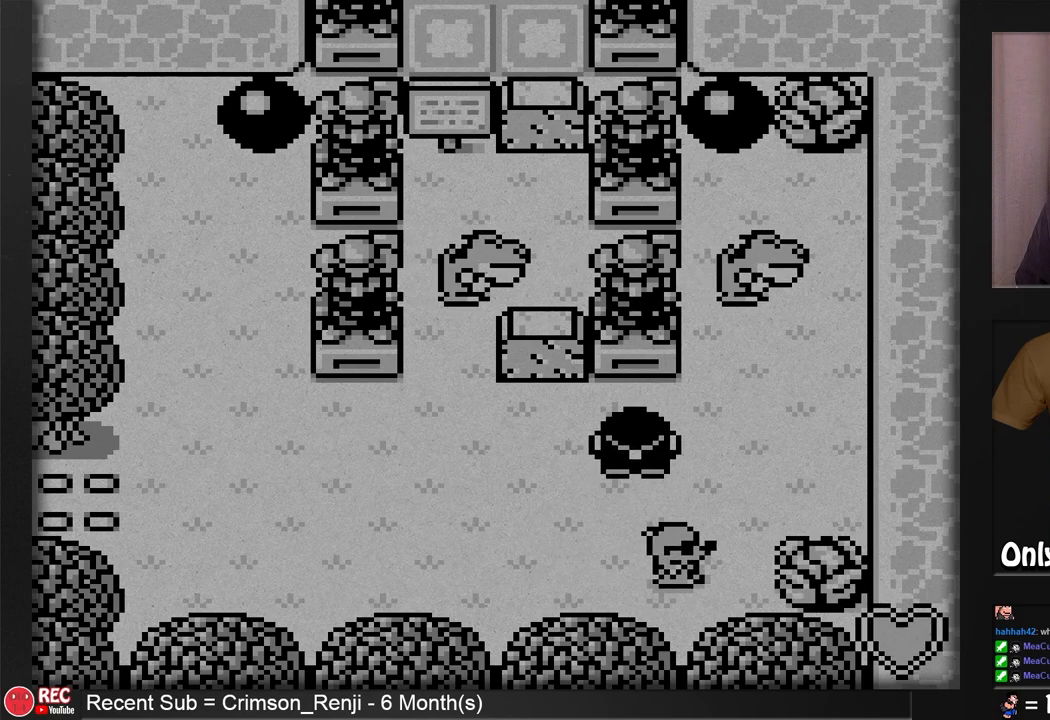
{"buttons": [], "events": [[350, "DPAD_RIGHT", "up"]]}
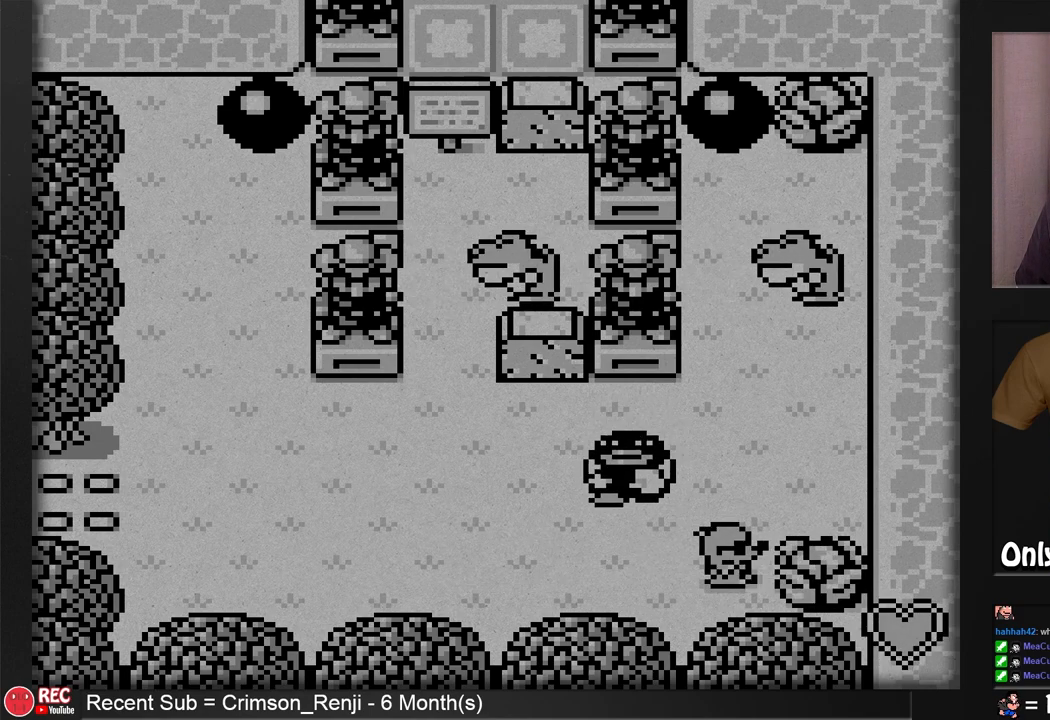
{"buttons": ["DPAD_DOWN"], "events": [[33, "DPAD_UP", "down"], [150, "DPAD_UP", "up"], [417, "DPAD_DOWN", "down"]]}
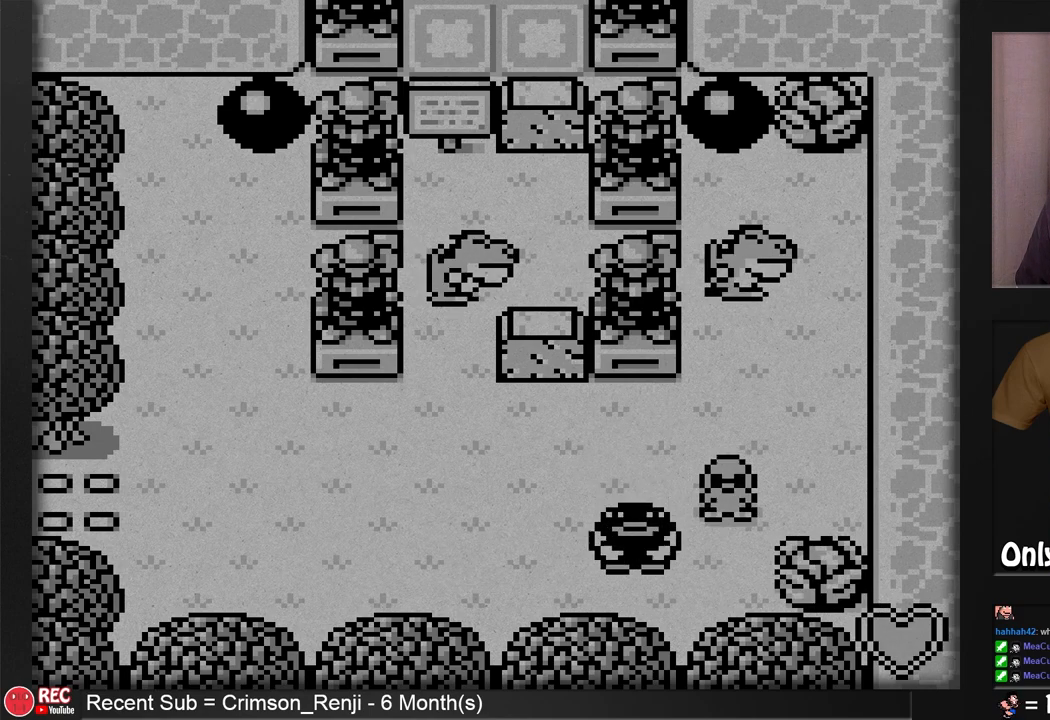
{"buttons": ["B"], "events": [[100, "DPAD_DOWN", "up"], [167, "DPAD_RIGHT", "down"], [350, "B", "down"], [350, "DPAD_RIGHT", "up"]]}
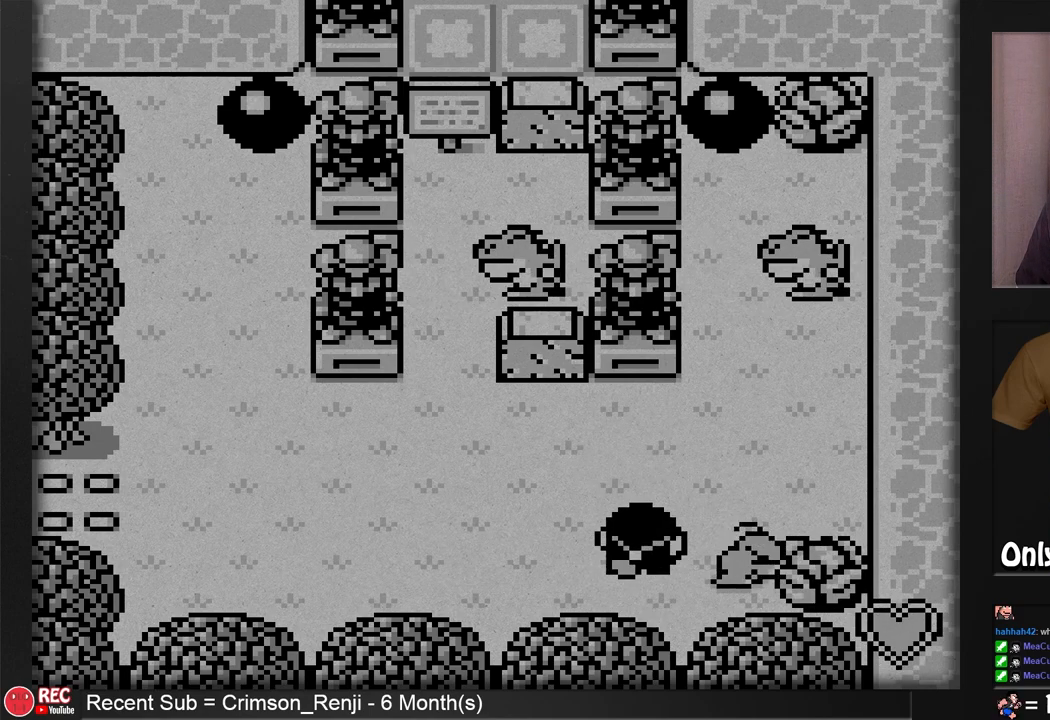
{"buttons": ["B"], "events": []}
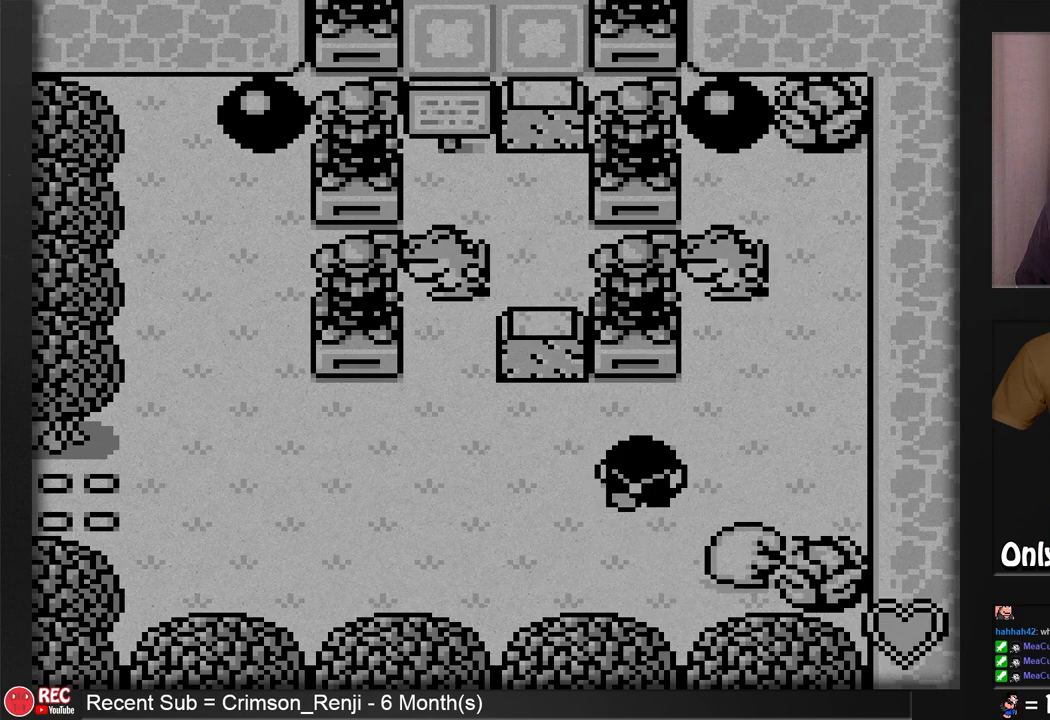
{"buttons": ["B"], "events": []}
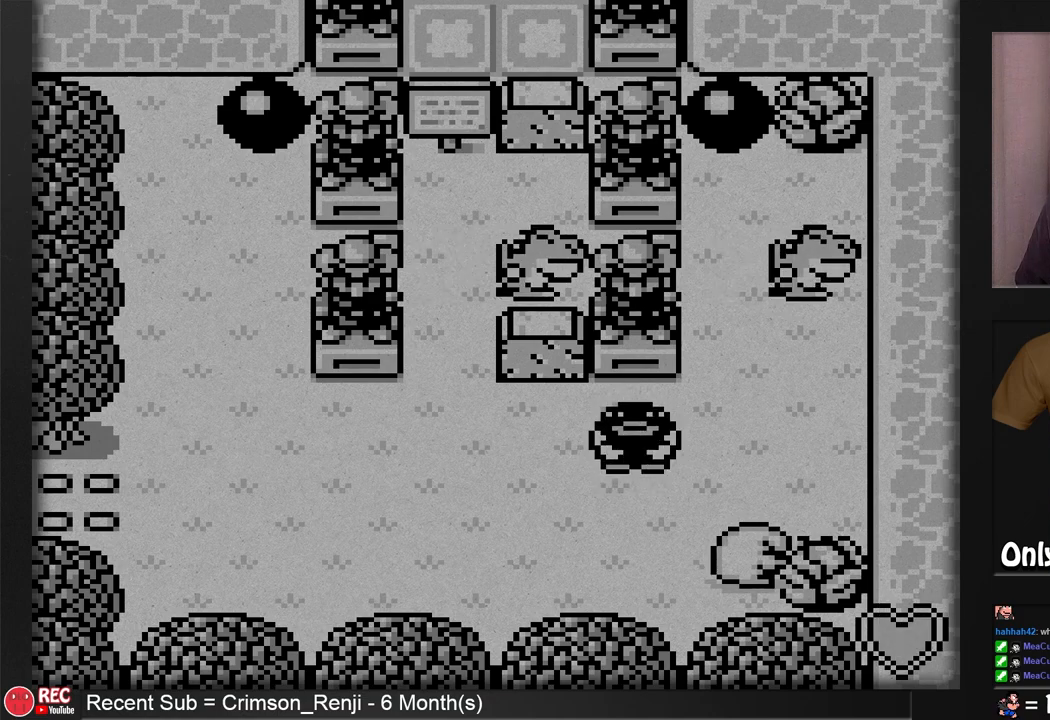
{"buttons": ["B", "DPAD_LEFT"], "events": [[500, "DPAD_LEFT", "down"]]}
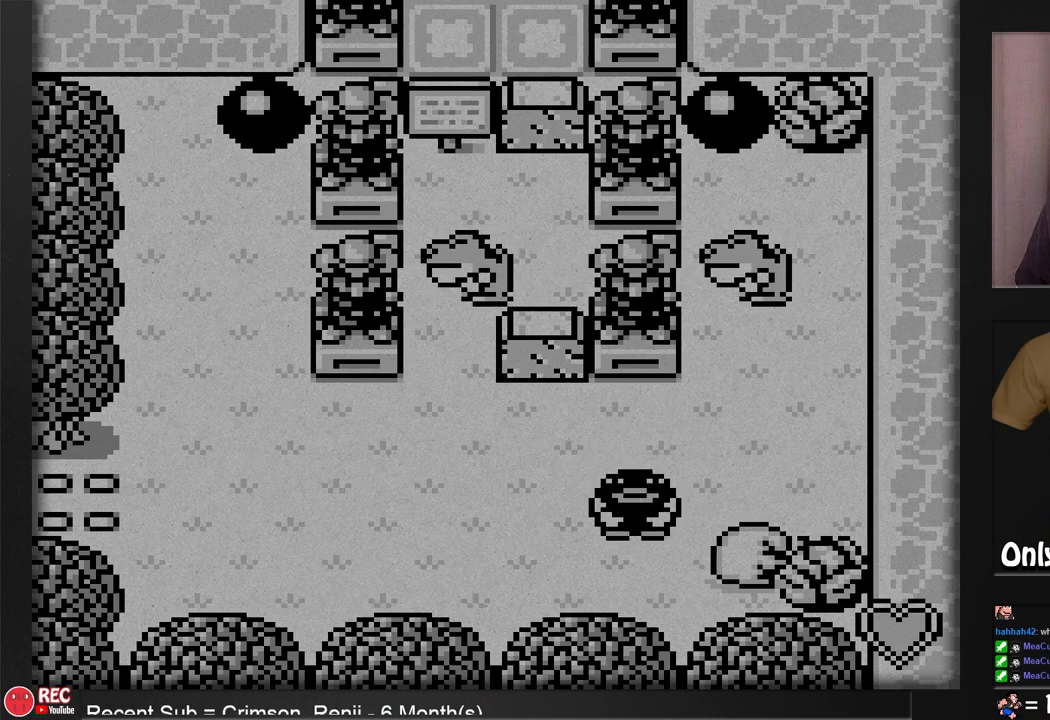
{"buttons": ["B"], "events": [[200, "DPAD_LEFT", "up"]]}
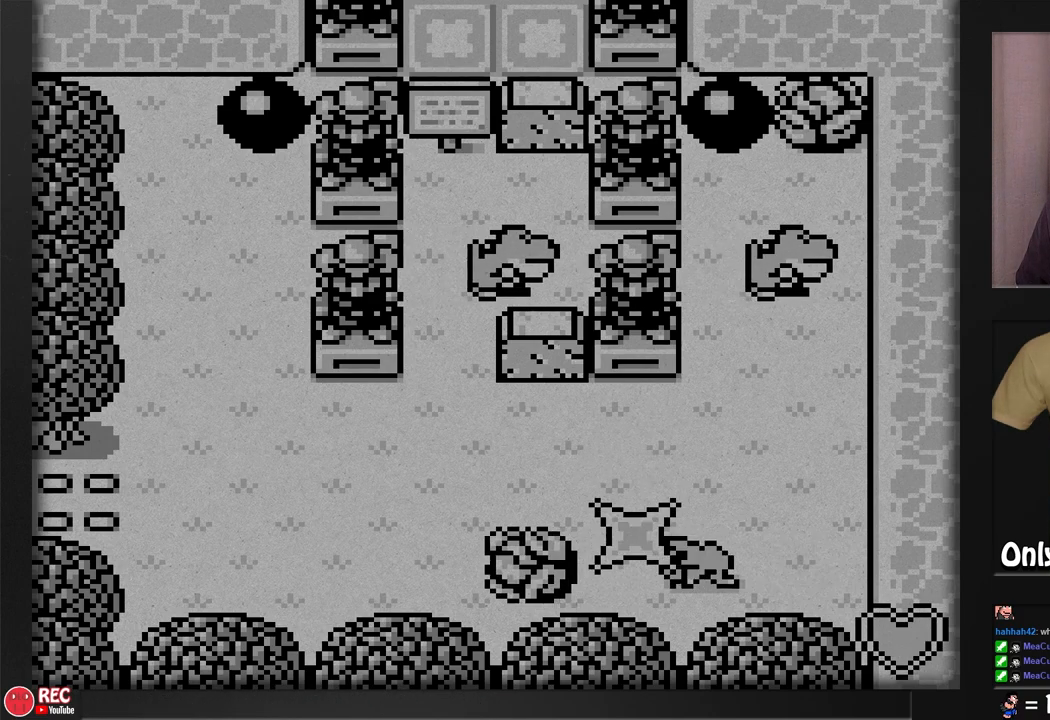
{"buttons": ["DPAD_UP"], "events": [[83, "DPAD_RIGHT", "down"], [133, "B", "up"], [200, "DPAD_RIGHT", "up"], [200, "DPAD_UP", "down"]]}